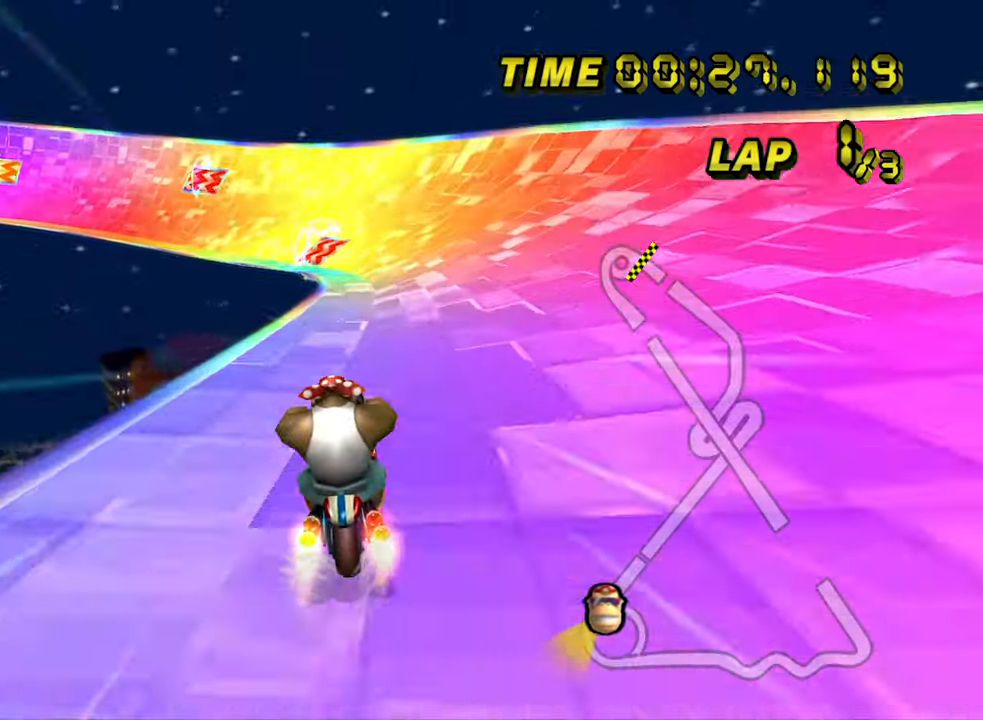
Gameplay with a controller (Nintendo layout); each line is a JSON object with the inputs held at the frame after it (dt_ms = milliseconds from this image to that frame). "events" lists button and stick changes between this image and that frame as [ms after this image, input, new state], when the widget could be followed in between. Not read: B DPAD_LEFT L3 R3 X Y Z.
{"dt_ms": 500, "buttons": ["A"], "left_stick": "center", "events": []}
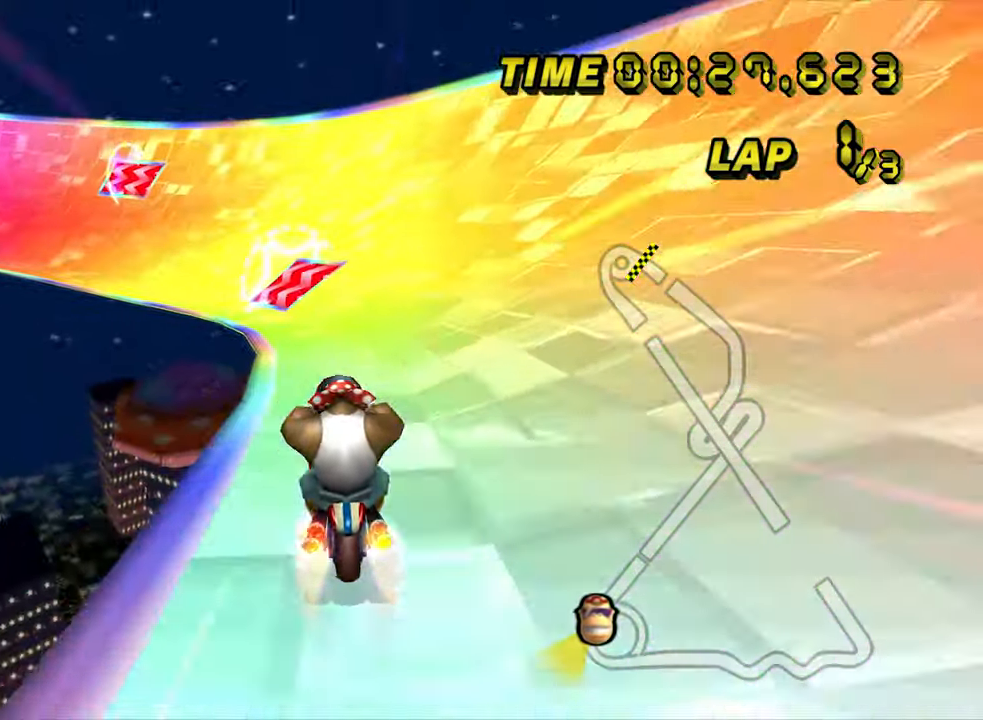
{"dt_ms": 500, "buttons": ["A", "R1"], "left_stick": "down-left", "events": [[17, "R1", "down"], [83, "left_stick", "down-left"], [350, "left_stick", "right"], [500, "left_stick", "down-left"]]}
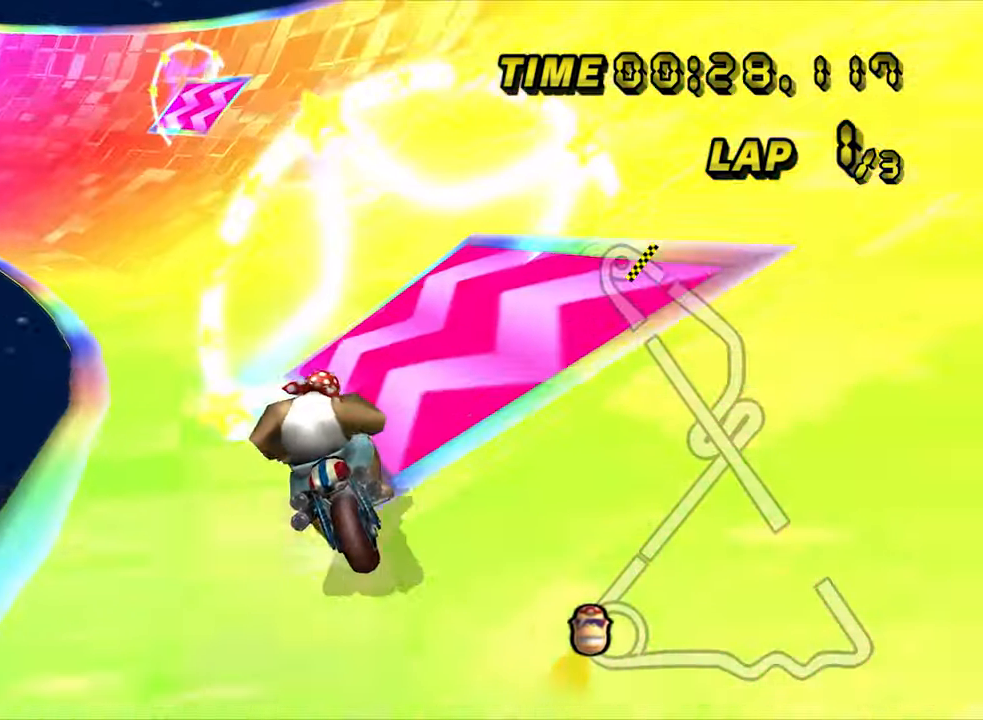
{"dt_ms": 500, "buttons": ["A", "R1"], "left_stick": "center", "events": [[200, "left_stick", "center"], [317, "left_stick", "right"], [467, "left_stick", "center"]]}
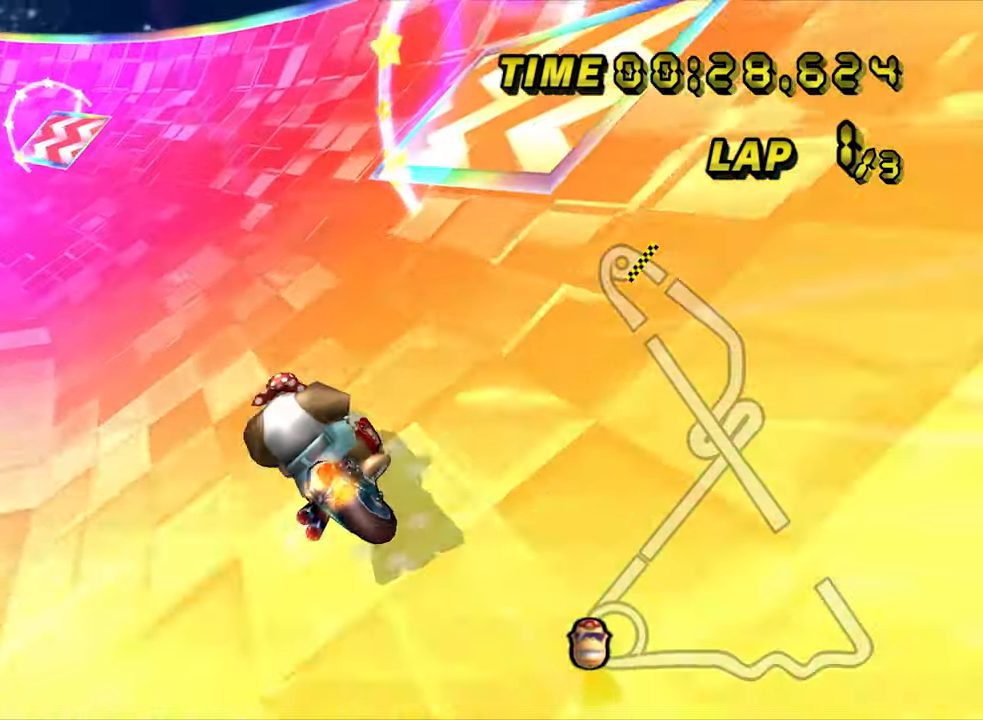
{"dt_ms": 500, "buttons": ["A", "R1"], "left_stick": "center", "events": [[217, "left_stick", "down-left"], [350, "left_stick", "center"]]}
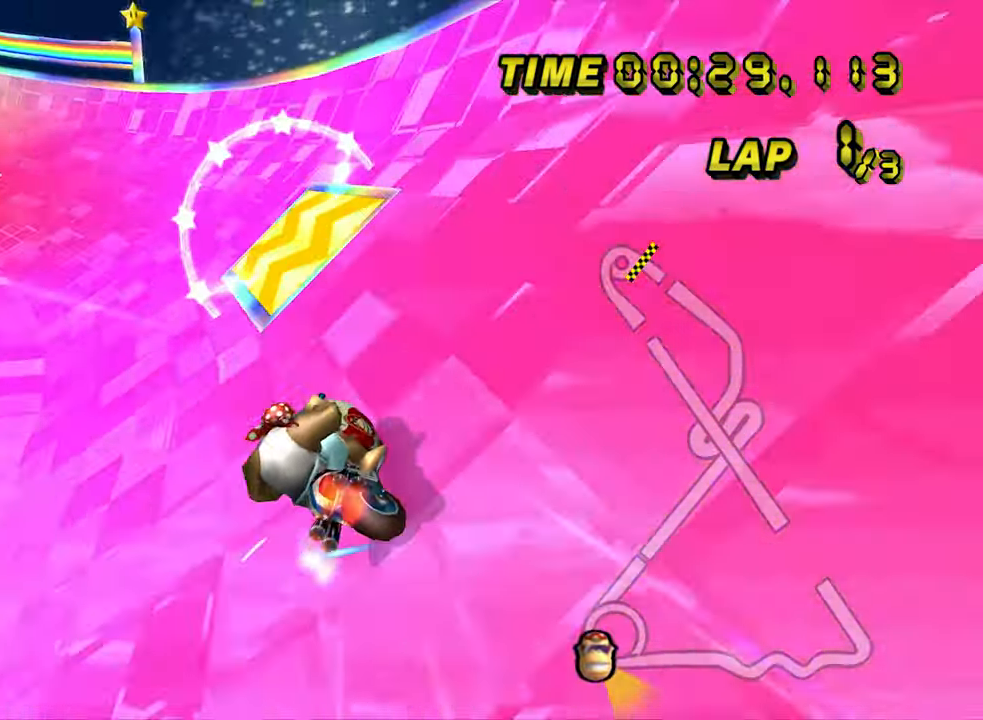
{"dt_ms": 500, "buttons": ["A", "R1"], "left_stick": "right", "events": [[100, "left_stick", "left"], [217, "left_stick", "center"], [333, "left_stick", "right"]]}
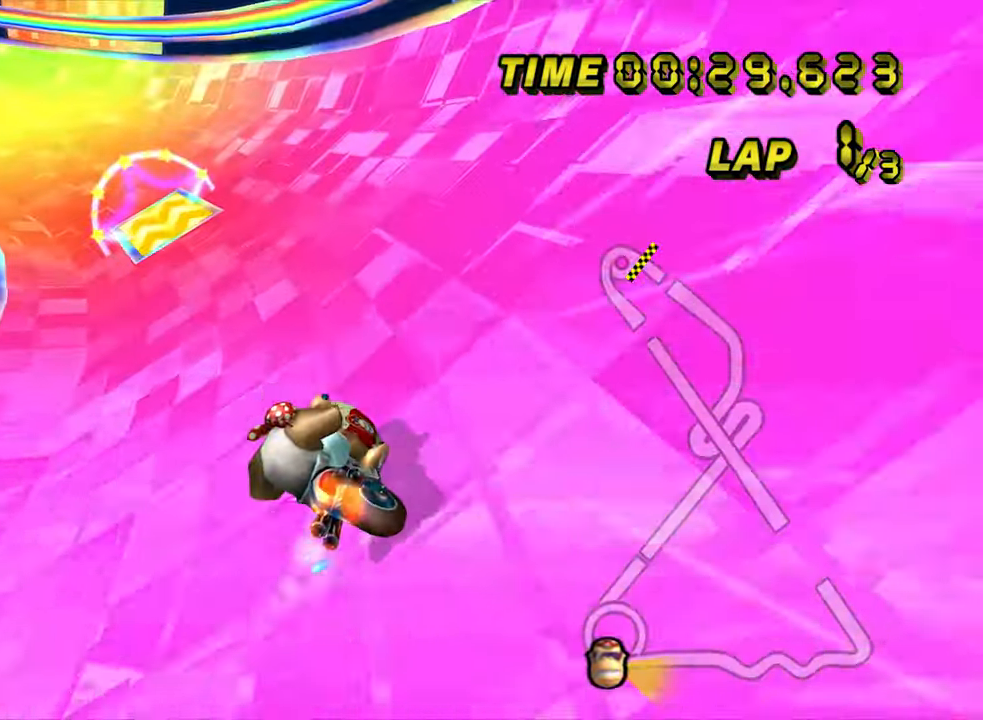
{"dt_ms": 500, "buttons": ["A", "R1"], "left_stick": "center", "events": [[50, "left_stick", "center"], [150, "left_stick", "right"], [300, "left_stick", "center"]]}
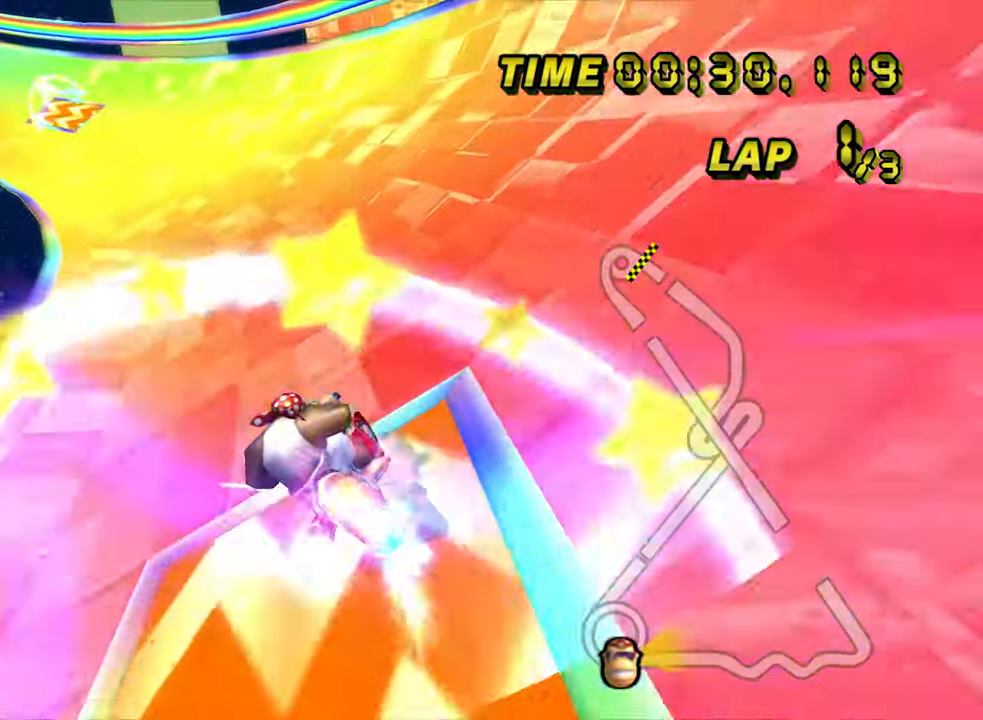
{"dt_ms": 500, "buttons": ["A", "R1"], "left_stick": "center", "events": [[83, "left_stick", "right"], [217, "left_stick", "center"]]}
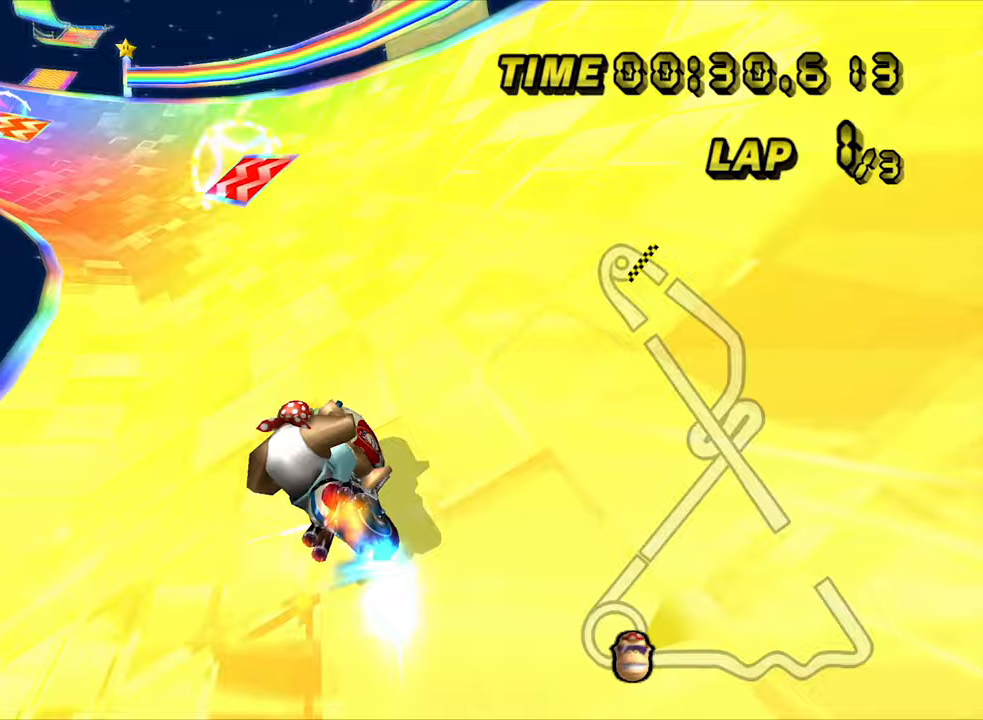
{"dt_ms": 500, "buttons": ["A", "R1"], "left_stick": "left", "events": [[433, "left_stick", "left"]]}
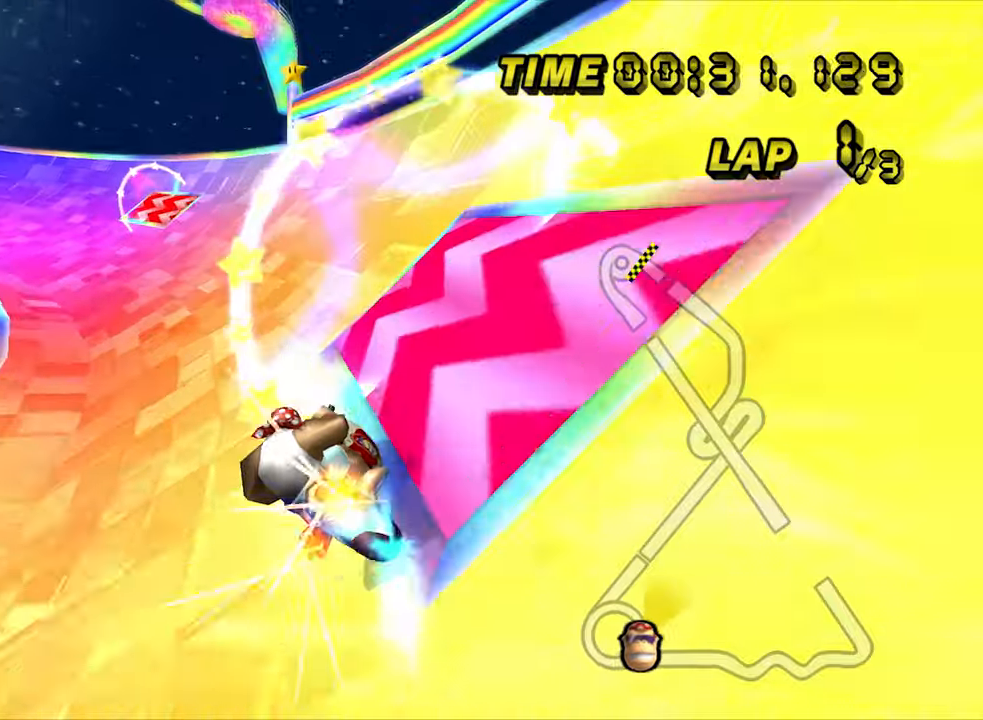
{"dt_ms": 500, "buttons": ["A", "R1"], "left_stick": "center", "events": [[217, "left_stick", "center"]]}
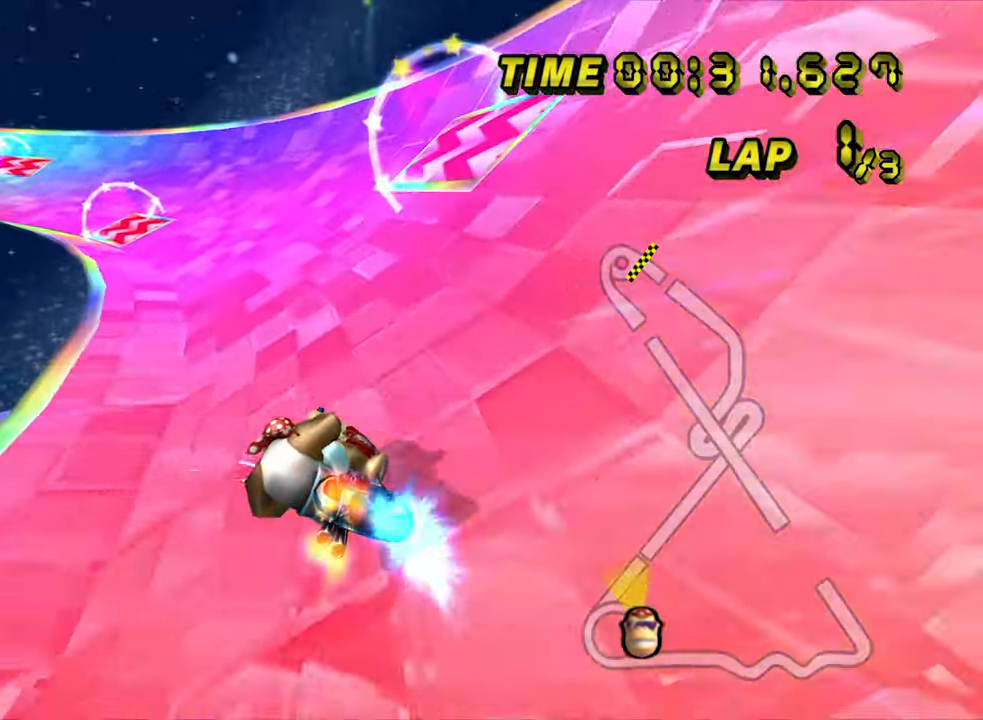
{"dt_ms": 500, "buttons": ["A", "R1"], "left_stick": "right", "events": [[117, "left_stick", "right"]]}
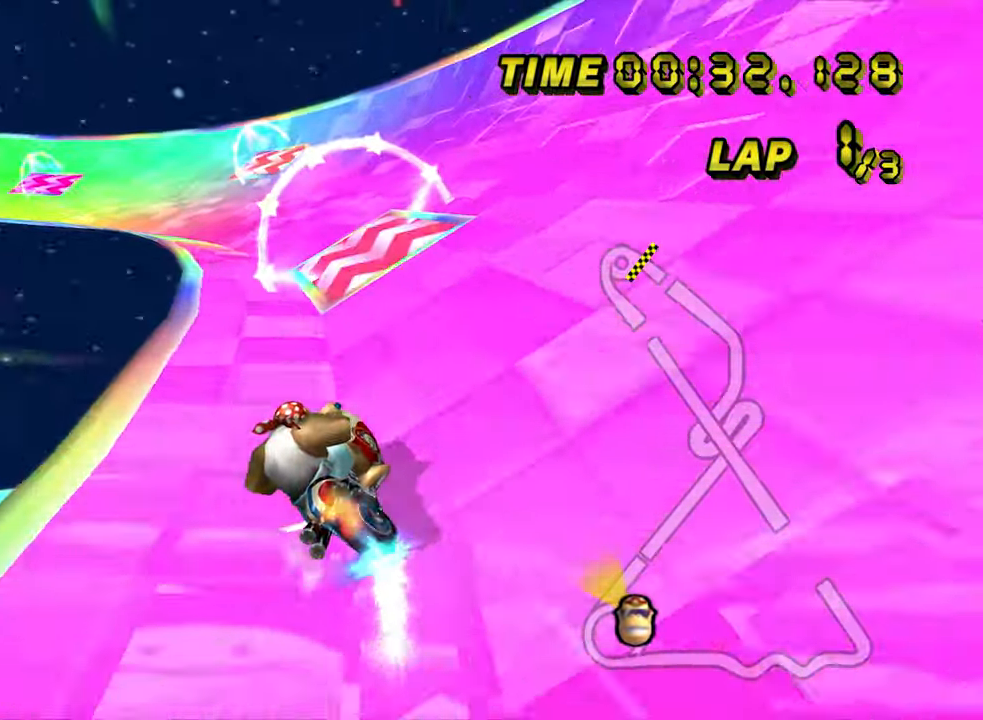
{"dt_ms": 500, "buttons": ["A", "R1"], "left_stick": "left", "events": [[83, "left_stick", "left"]]}
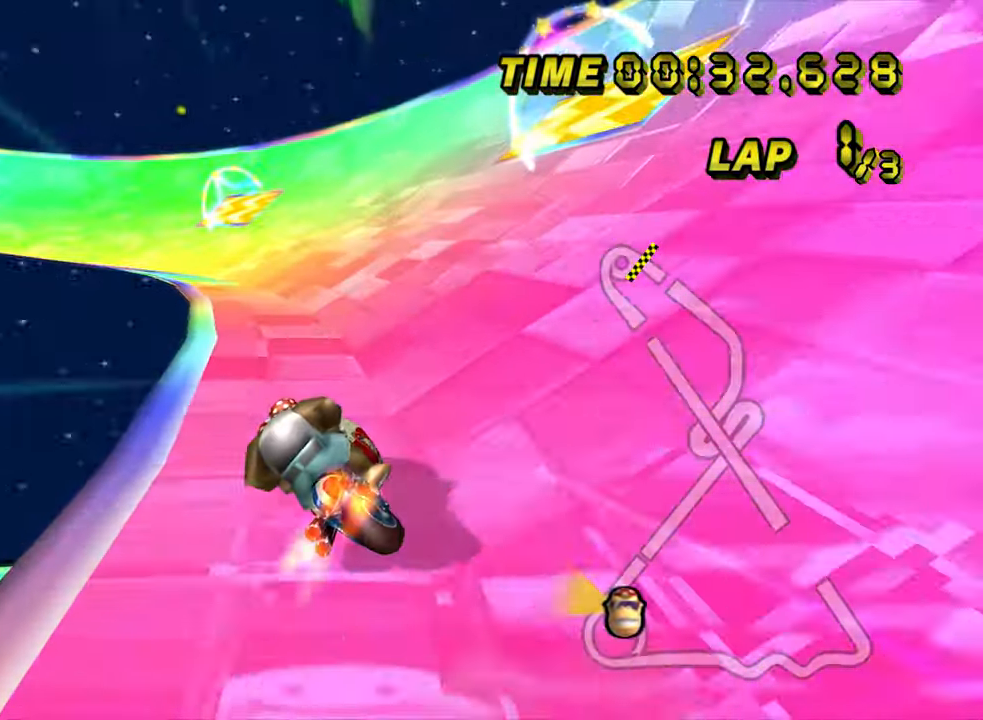
{"dt_ms": 500, "buttons": ["A", "R1"], "left_stick": "left", "events": [[200, "left_stick", "down-left"], [367, "left_stick", "left"]]}
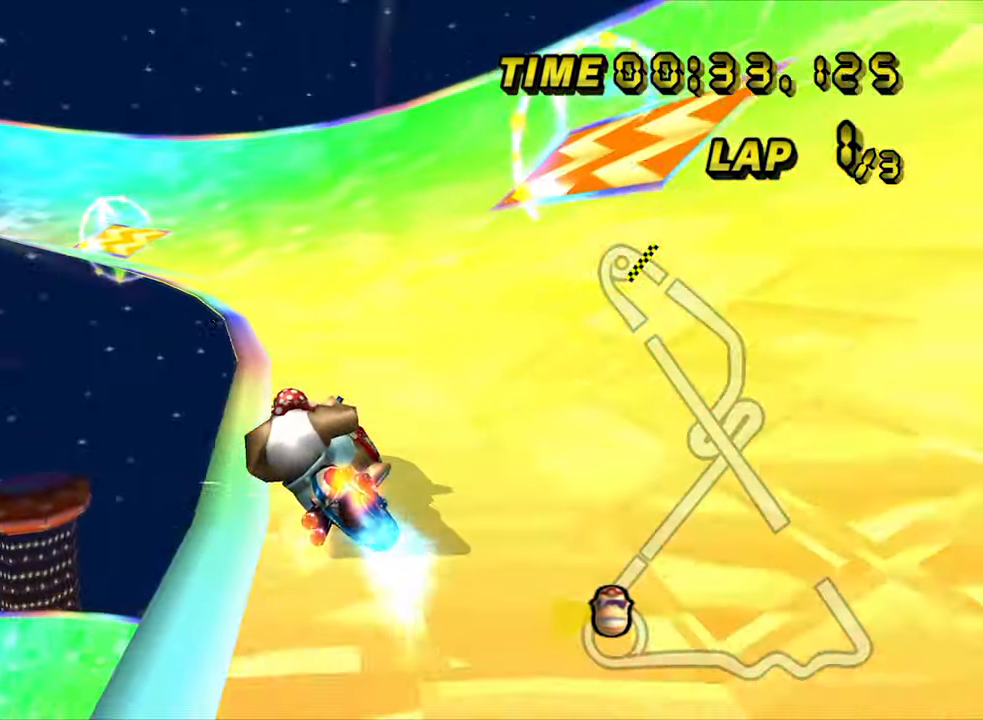
{"dt_ms": 500, "buttons": ["A", "R1"], "left_stick": "left", "events": [[317, "R1", "up"], [367, "R1", "down"]]}
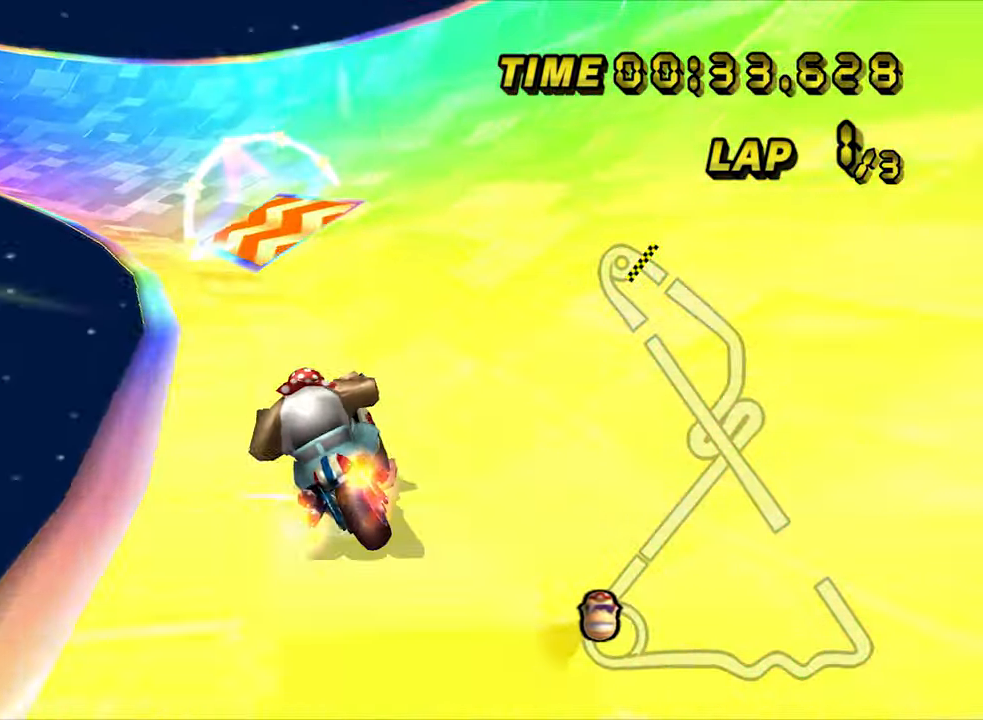
{"dt_ms": 1000, "buttons": ["A", "R1"], "left_stick": "center", "events": [[100, "left_stick", "right"], [417, "left_stick", "center"], [533, "left_stick", "down-left"], [700, "left_stick", "center"], [750, "left_stick", "right"], [867, "left_stick", "center"]]}
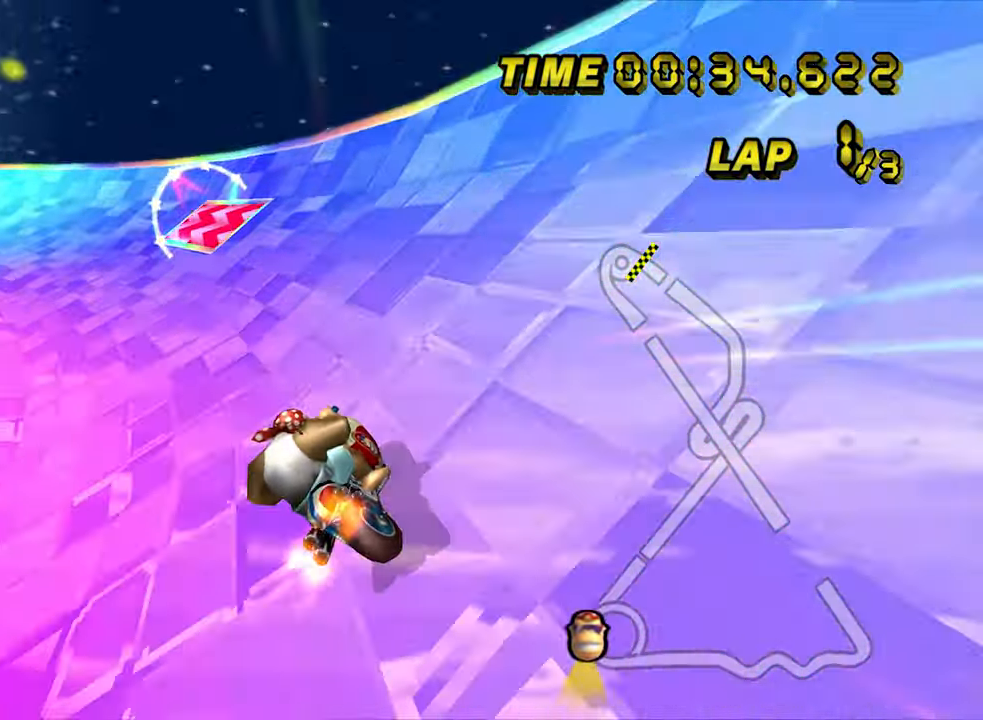
{"dt_ms": 500, "buttons": ["A", "R1"], "left_stick": "left", "events": [[67, "left_stick", "left"], [250, "left_stick", "center"], [400, "left_stick", "left"]]}
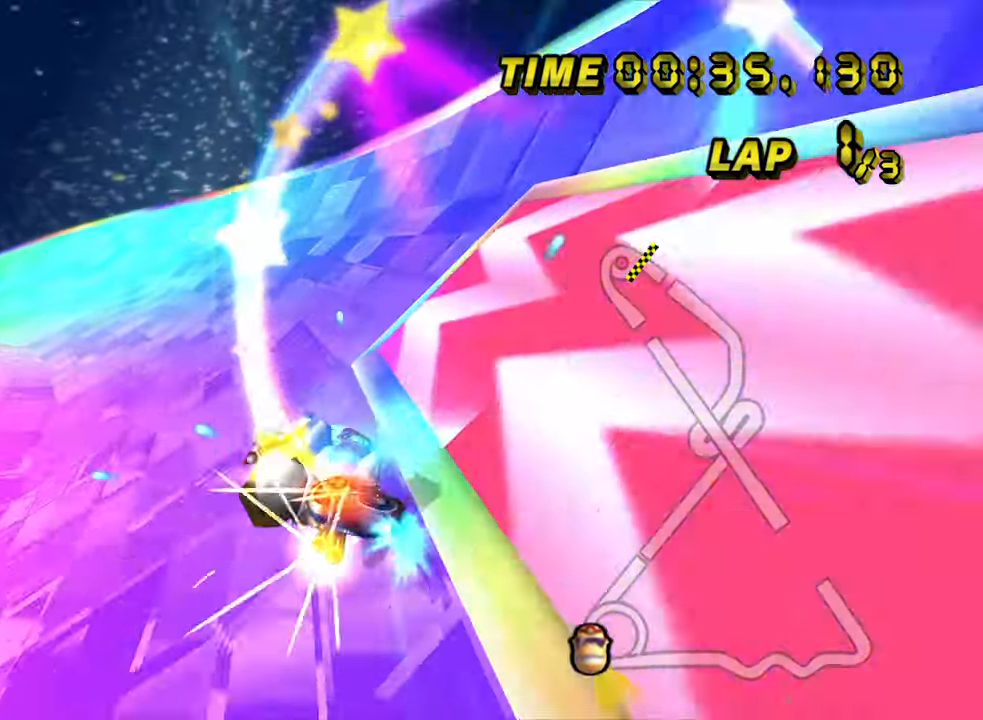
{"dt_ms": 500, "buttons": ["A", "R1"], "left_stick": "center", "events": [[233, "left_stick", "center"]]}
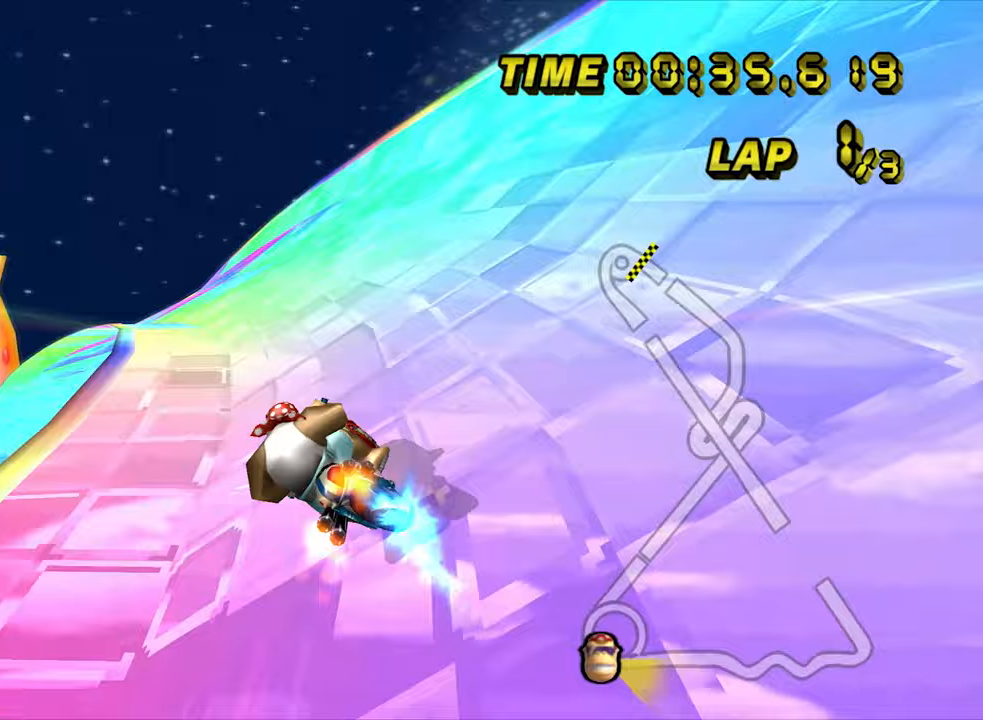
{"dt_ms": 500, "buttons": ["A", "R1"], "left_stick": "center", "events": []}
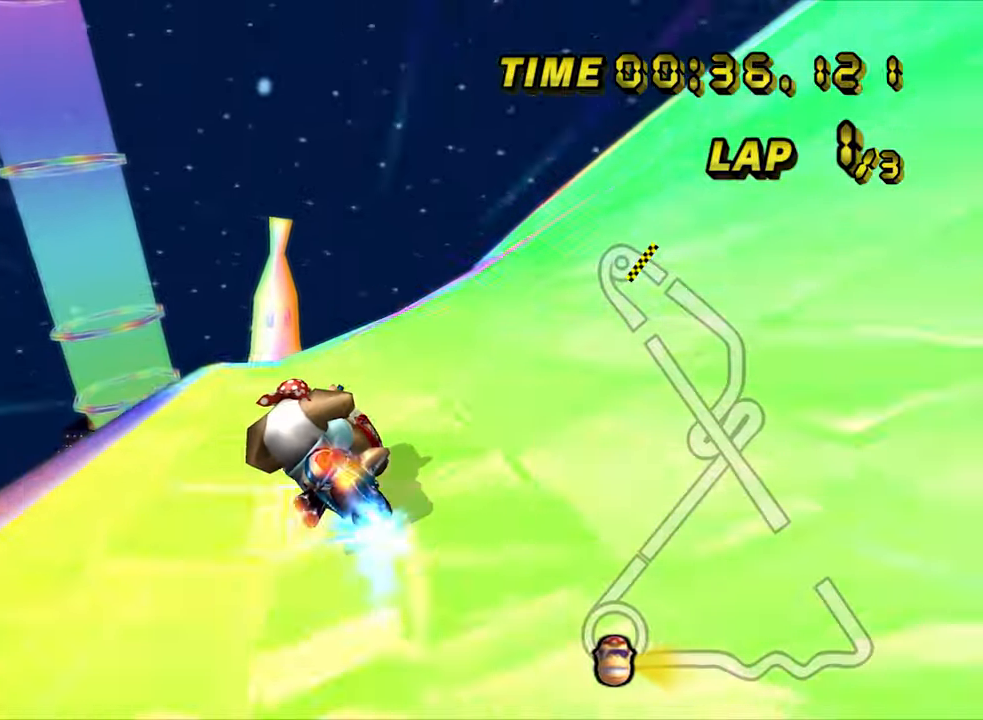
{"dt_ms": 500, "buttons": ["A"], "left_stick": "center", "events": [[83, "R1", "up"]]}
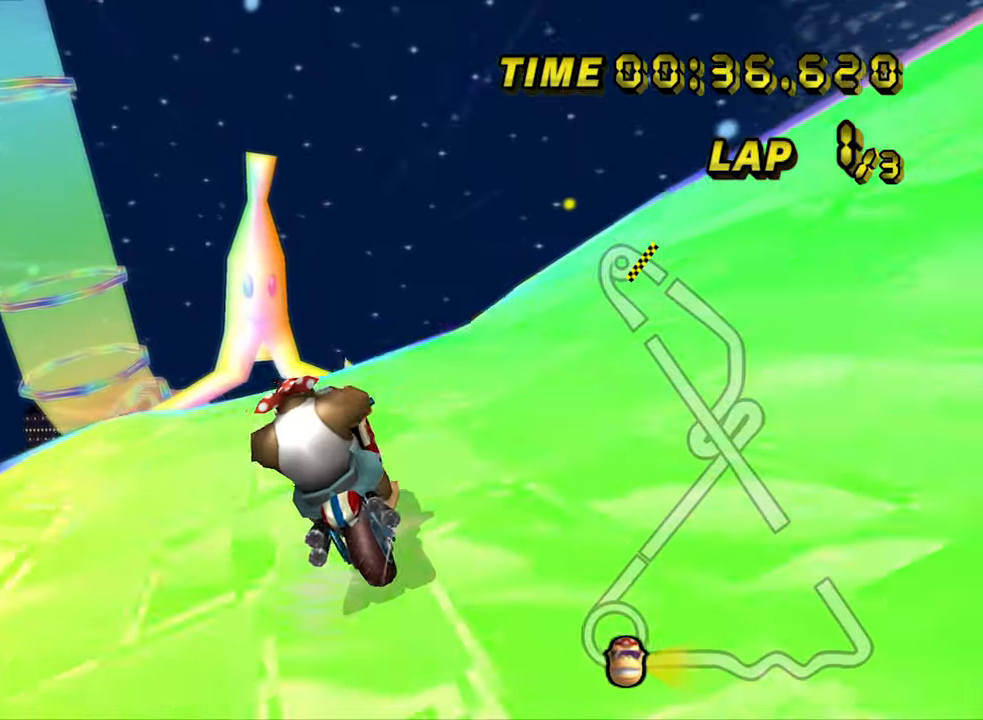
{"dt_ms": 500, "buttons": ["A"], "left_stick": "center", "events": []}
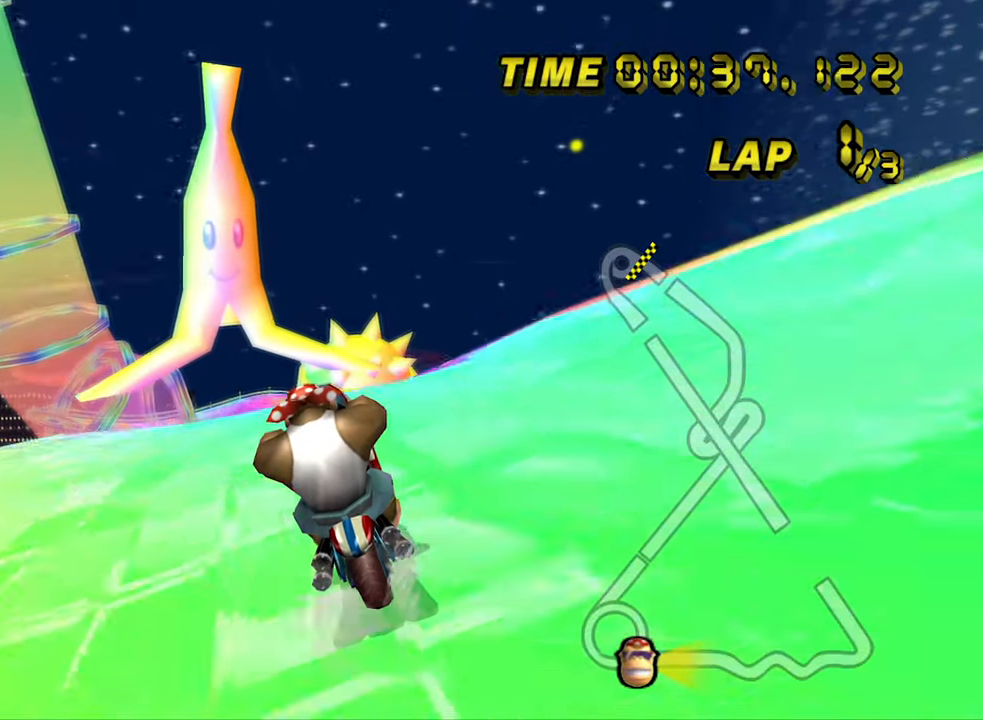
{"dt_ms": 500, "buttons": ["A"], "left_stick": "center", "events": []}
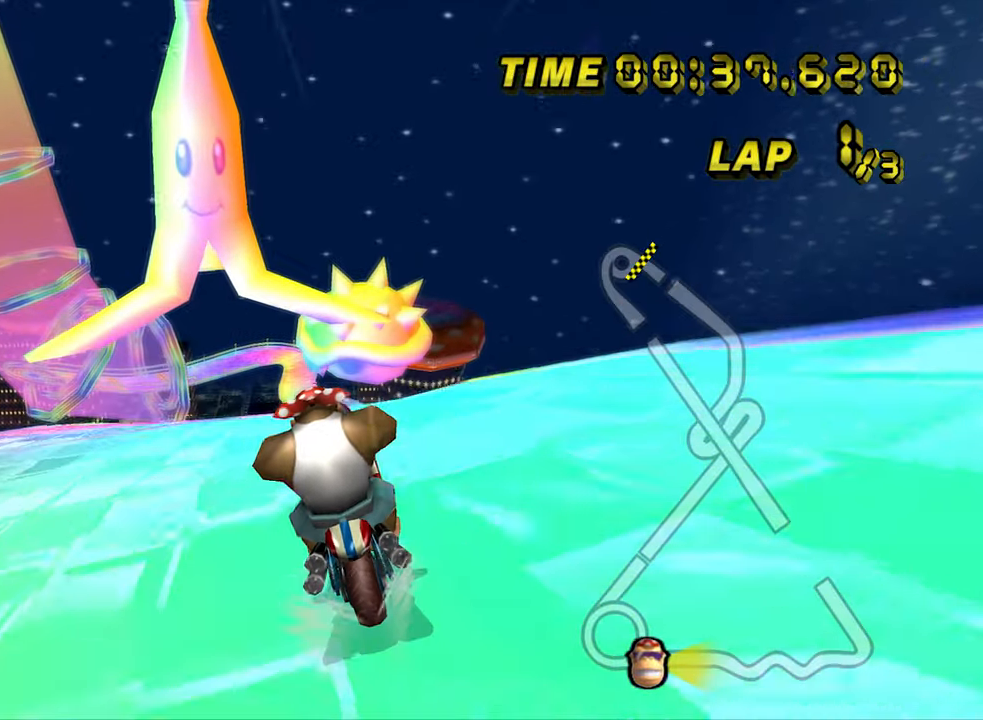
{"dt_ms": 500, "buttons": ["A"], "left_stick": "center", "events": []}
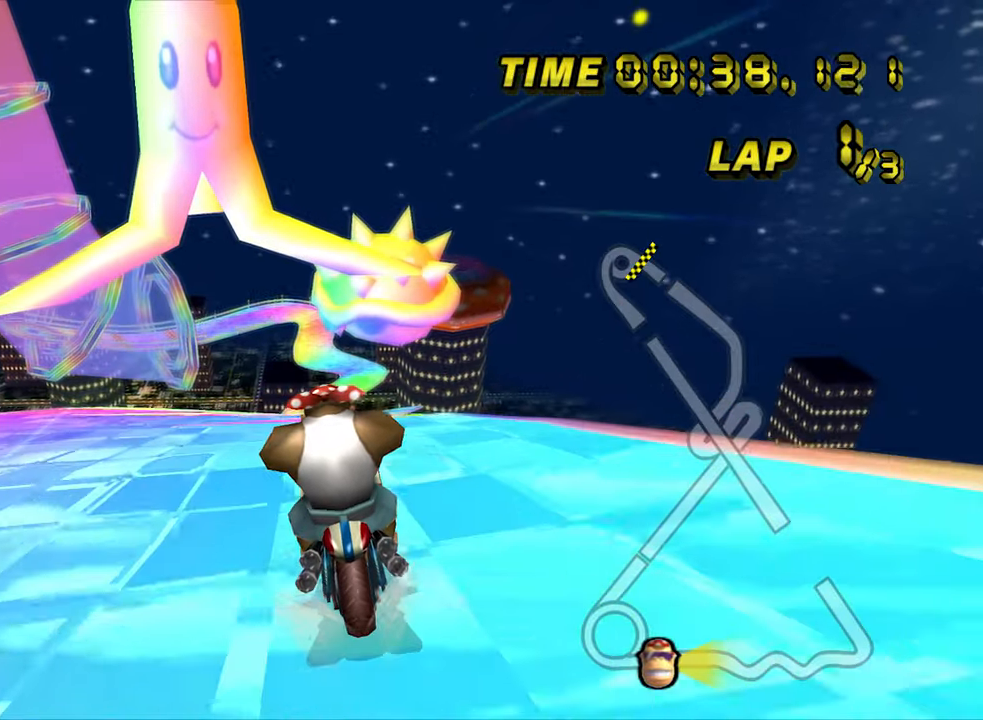
{"dt_ms": 500, "buttons": ["A", "DPAD_UP"], "left_stick": "center"}
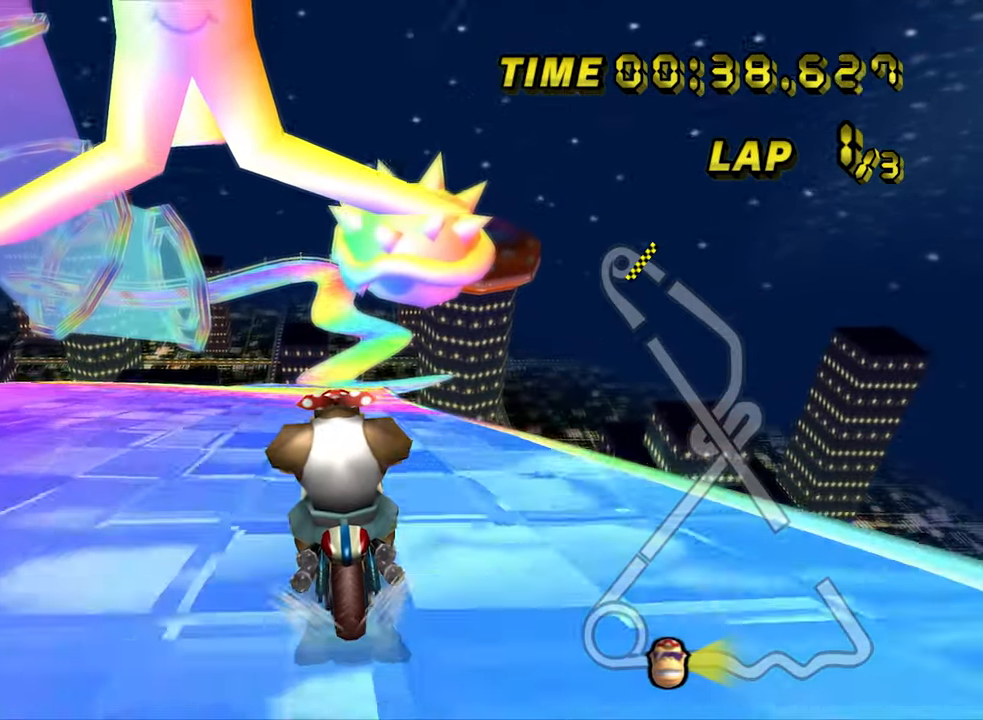
{"dt_ms": 500, "buttons": ["A"], "left_stick": "center"}
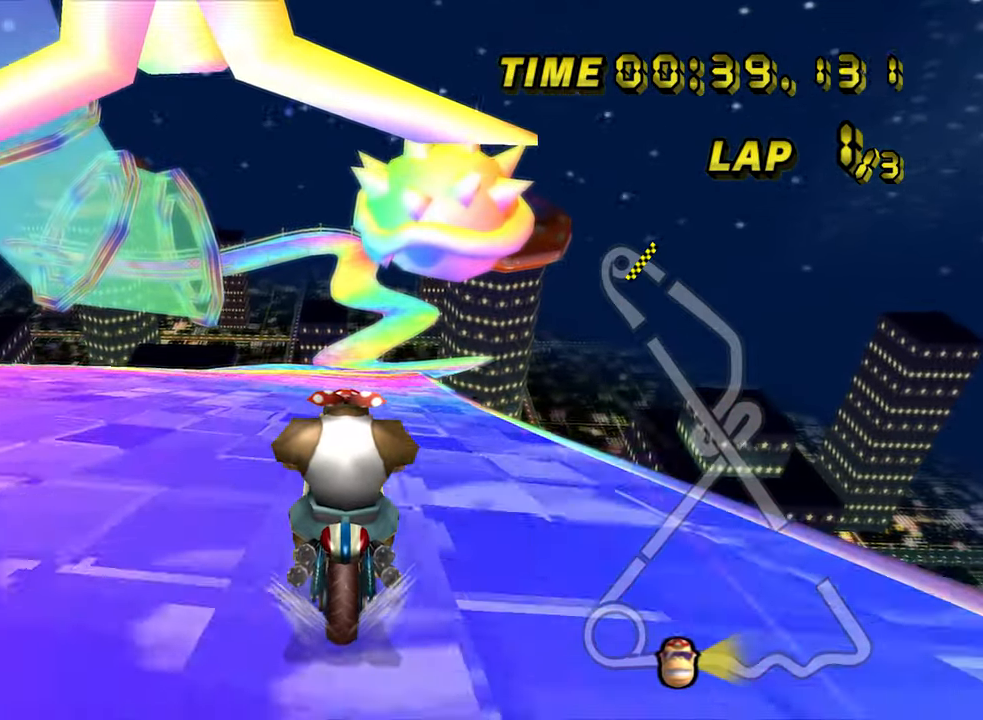
{"dt_ms": 500, "buttons": ["A"], "left_stick": "center", "events": []}
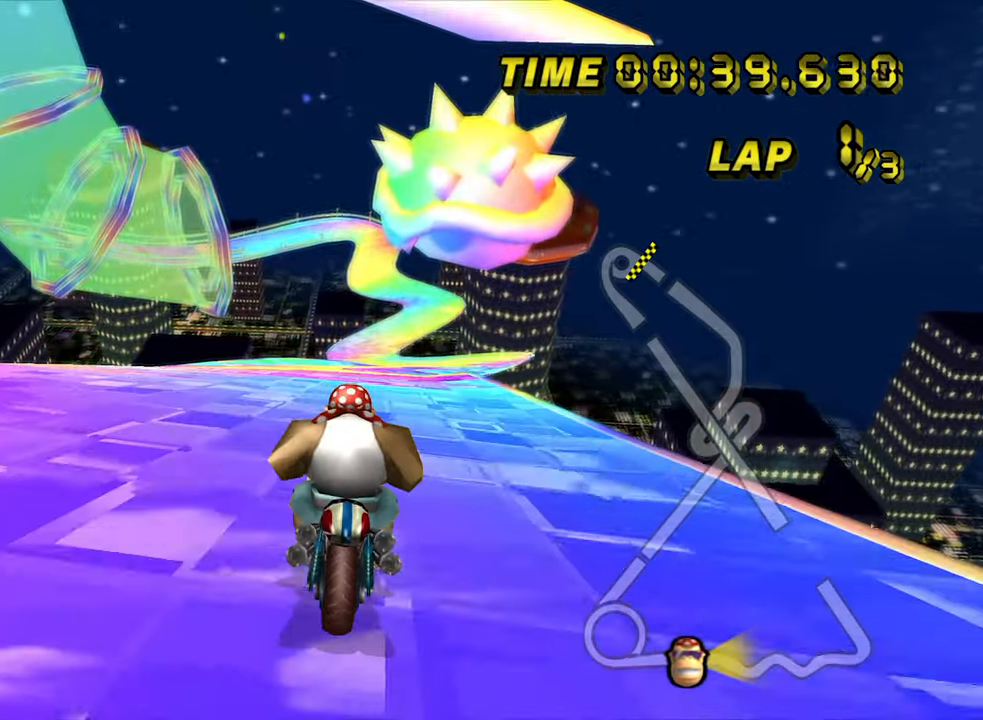
{"dt_ms": 500, "buttons": ["A"], "left_stick": "center", "events": [[83, "R1", "down"], [217, "left_stick", "right"], [250, "R1", "up"], [317, "left_stick", "center"]]}
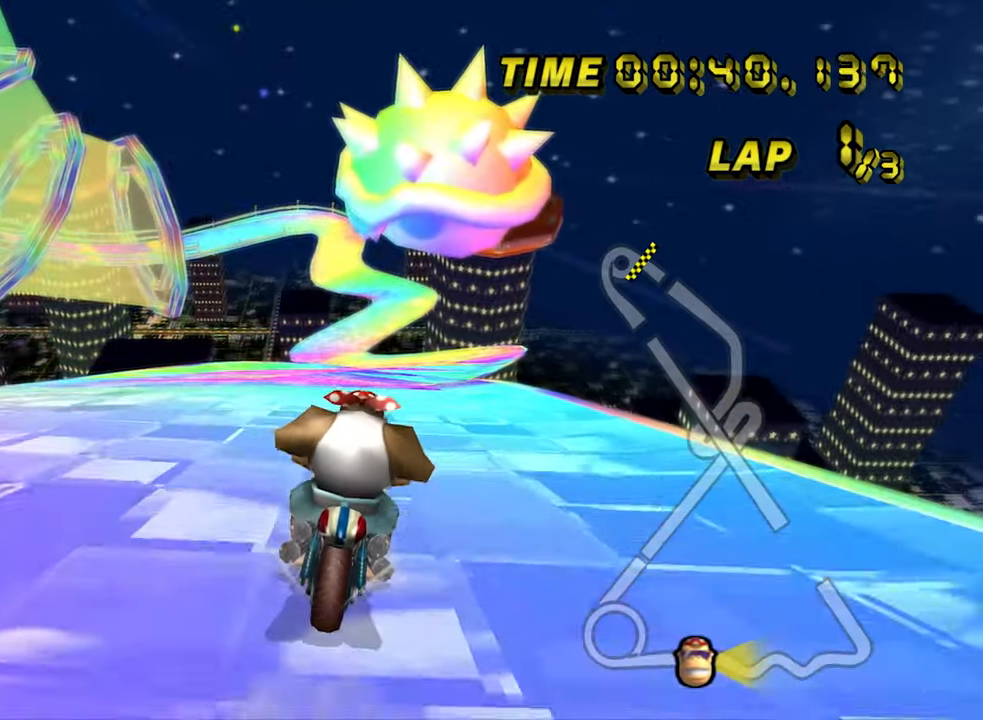
{"dt_ms": 500, "buttons": ["A"], "left_stick": "center", "events": []}
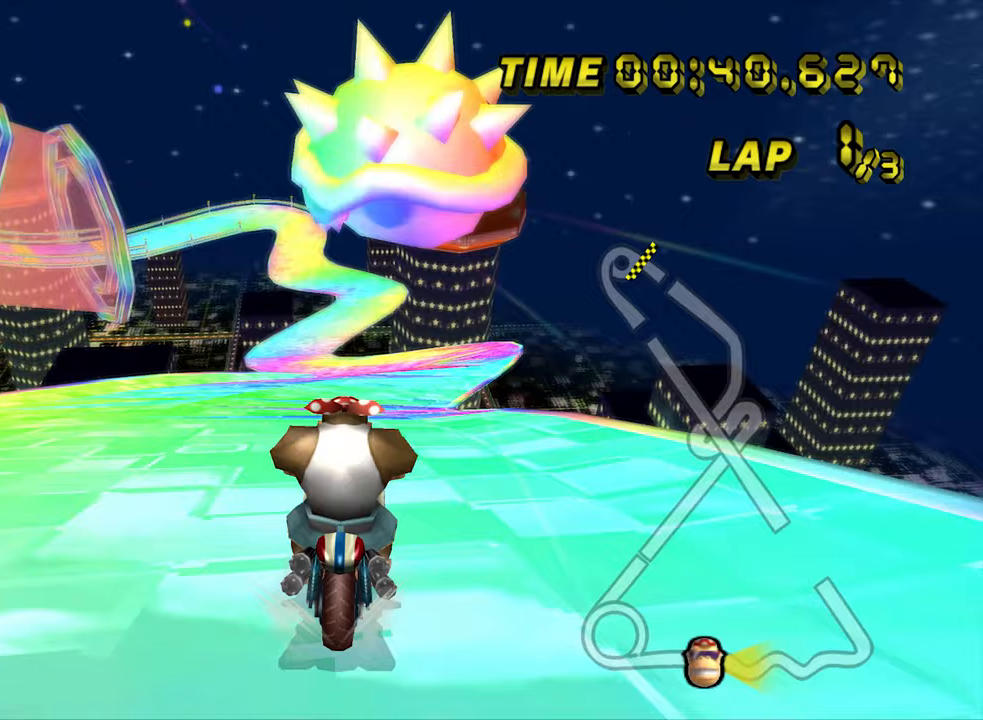
{"dt_ms": 500, "buttons": ["A"], "left_stick": "center", "events": []}
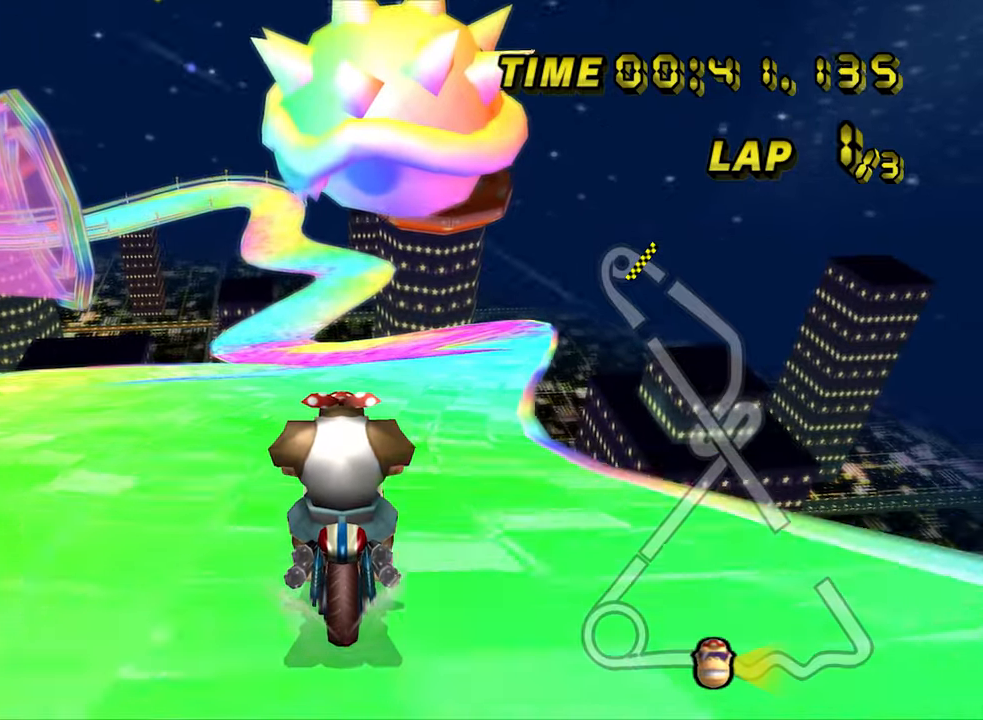
{"dt_ms": 500, "buttons": ["A"], "left_stick": "center", "events": []}
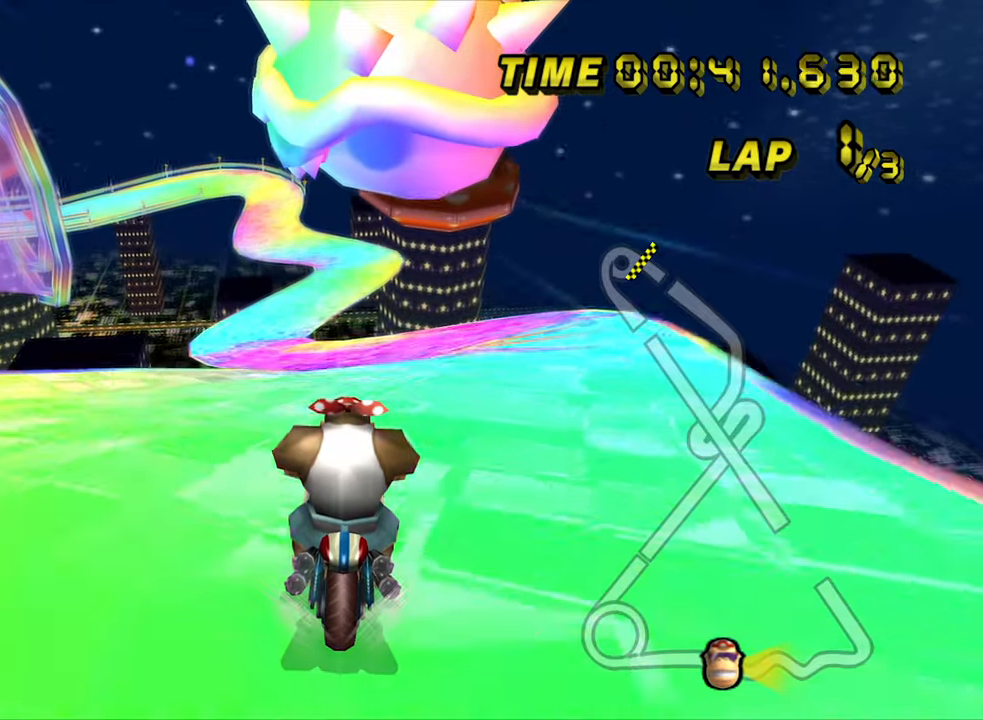
{"dt_ms": 500, "buttons": ["A"], "left_stick": "center", "events": []}
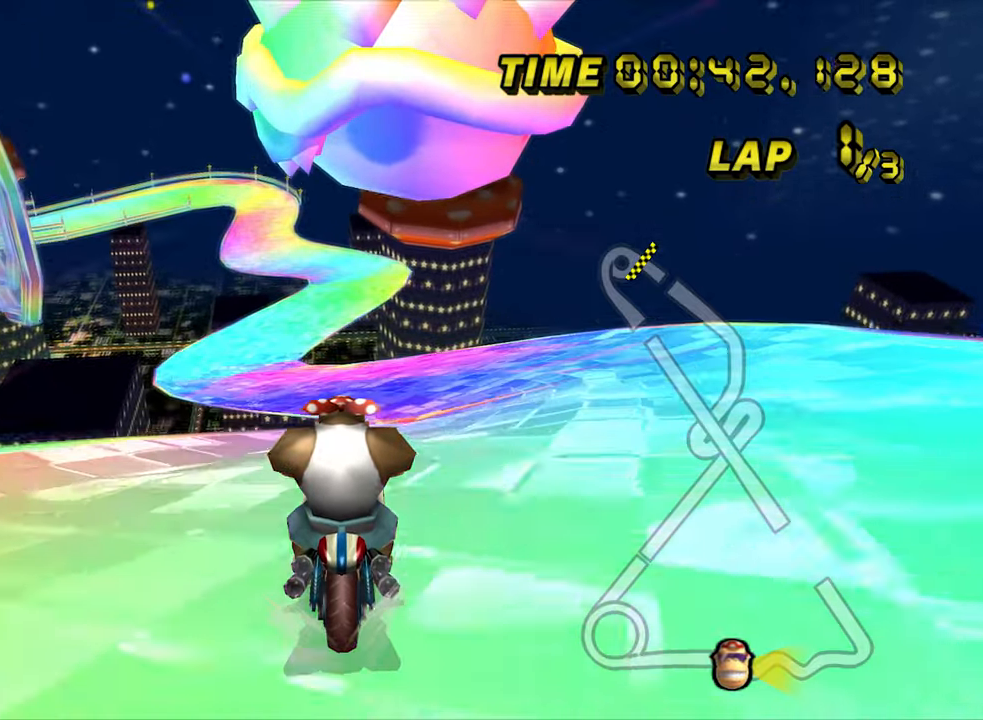
{"dt_ms": 500, "buttons": ["A"], "left_stick": "center", "events": []}